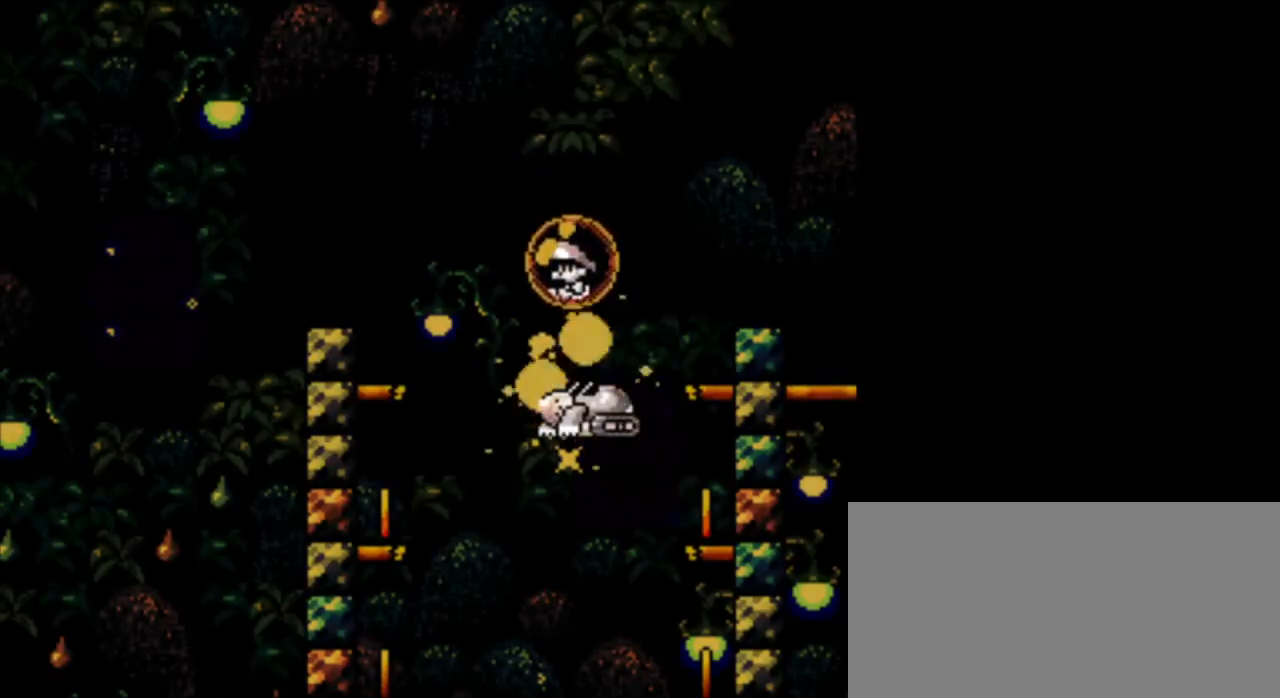
Gameplay with a controller (Nintendo layout); each line is a JSON object with the inputs held at the frame after it. "events" lists button and stick changes between this image and that frame as [ms after this image, input, new state], when the widget could be followed in between. Not read: L3 R3.
{"buttons": ["DPAD_LEFT"], "events": [[376, "DPAD_LEFT", "down"]]}
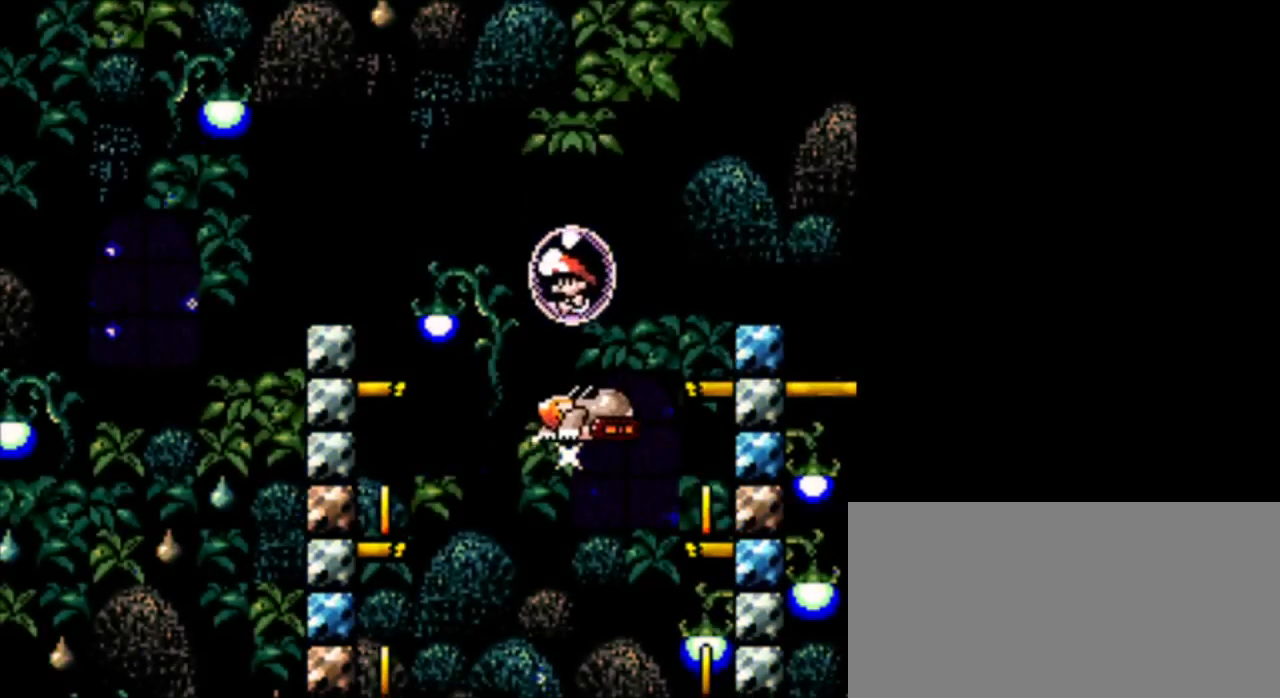
{"buttons": [], "events": [[42, "DPAD_LEFT", "up"], [375, "DPAD_LEFT", "down"], [459, "DPAD_LEFT", "up"]]}
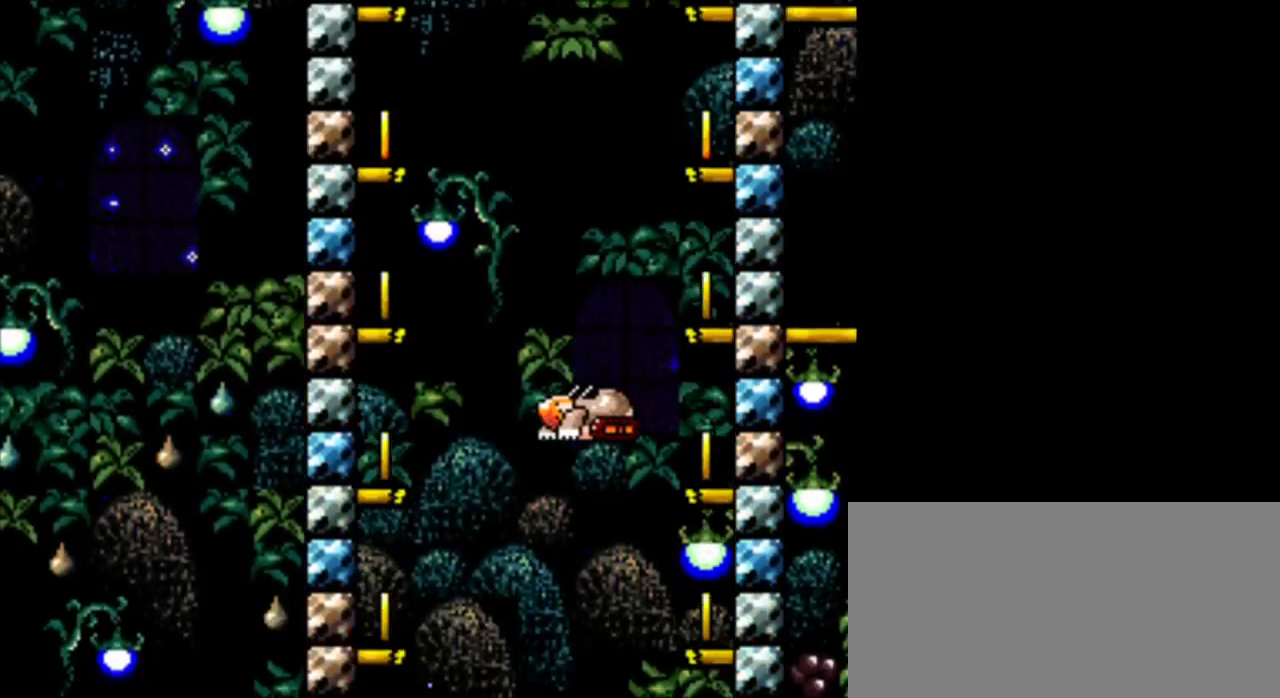
{"buttons": [], "events": []}
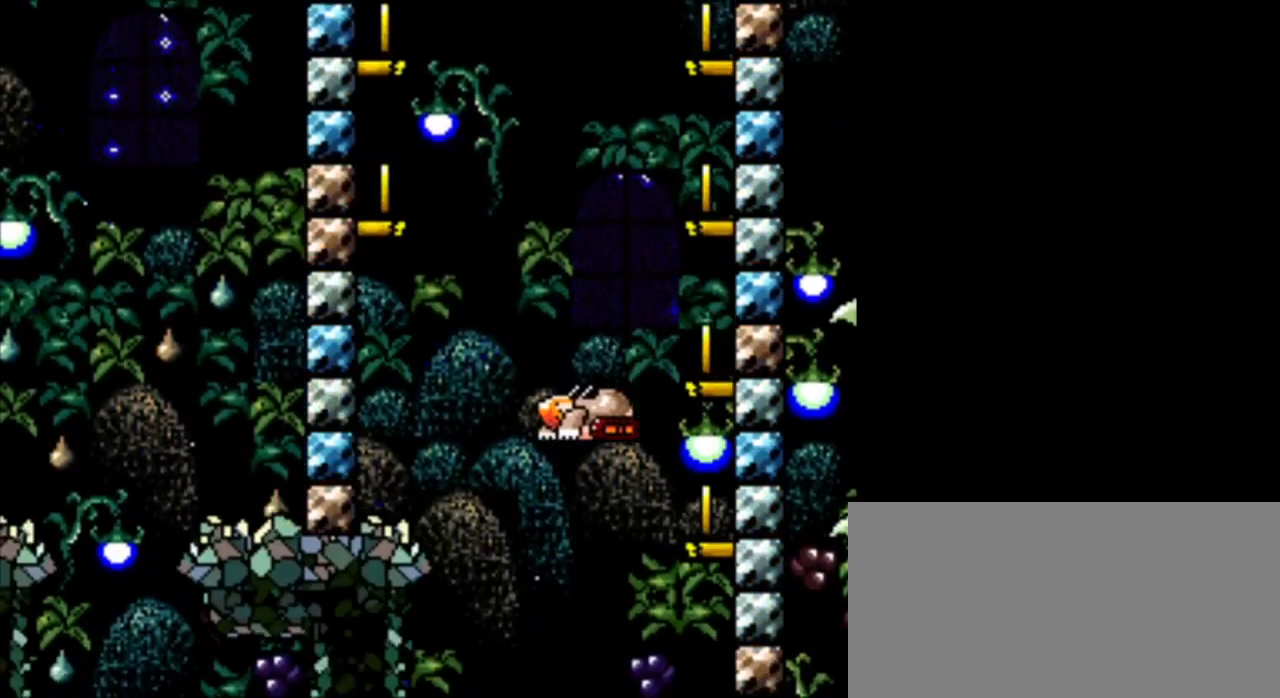
{"buttons": [], "events": []}
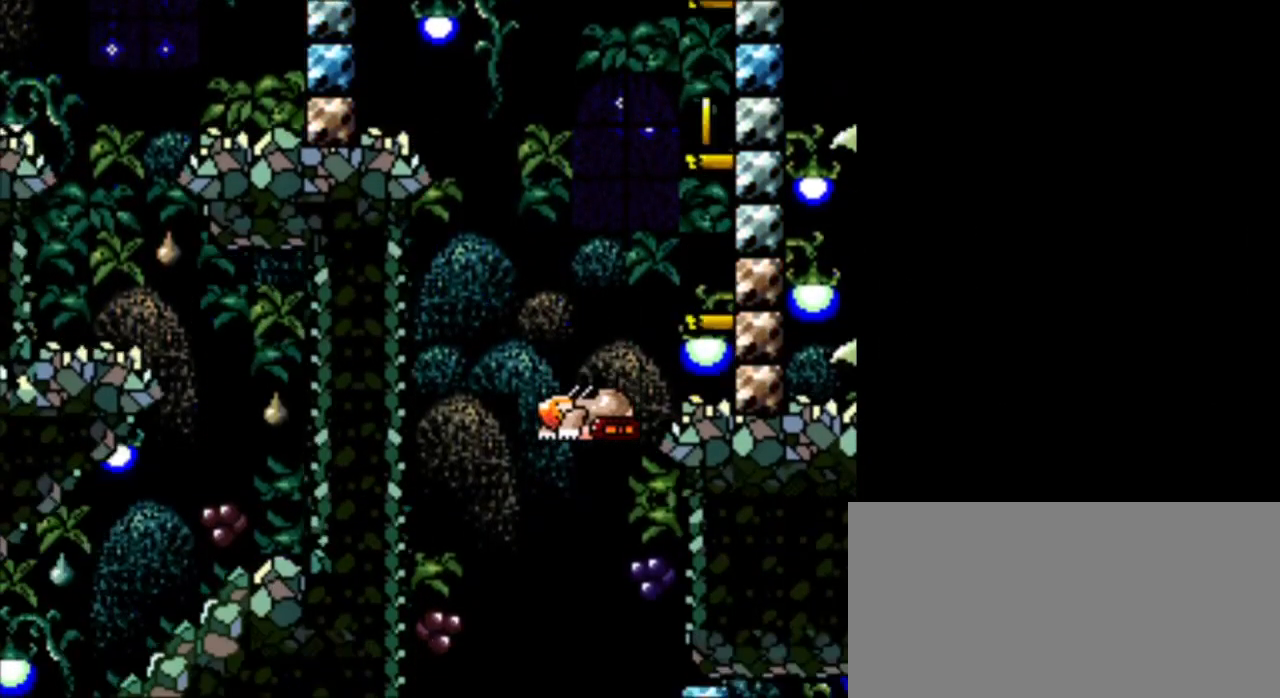
{"buttons": [], "events": []}
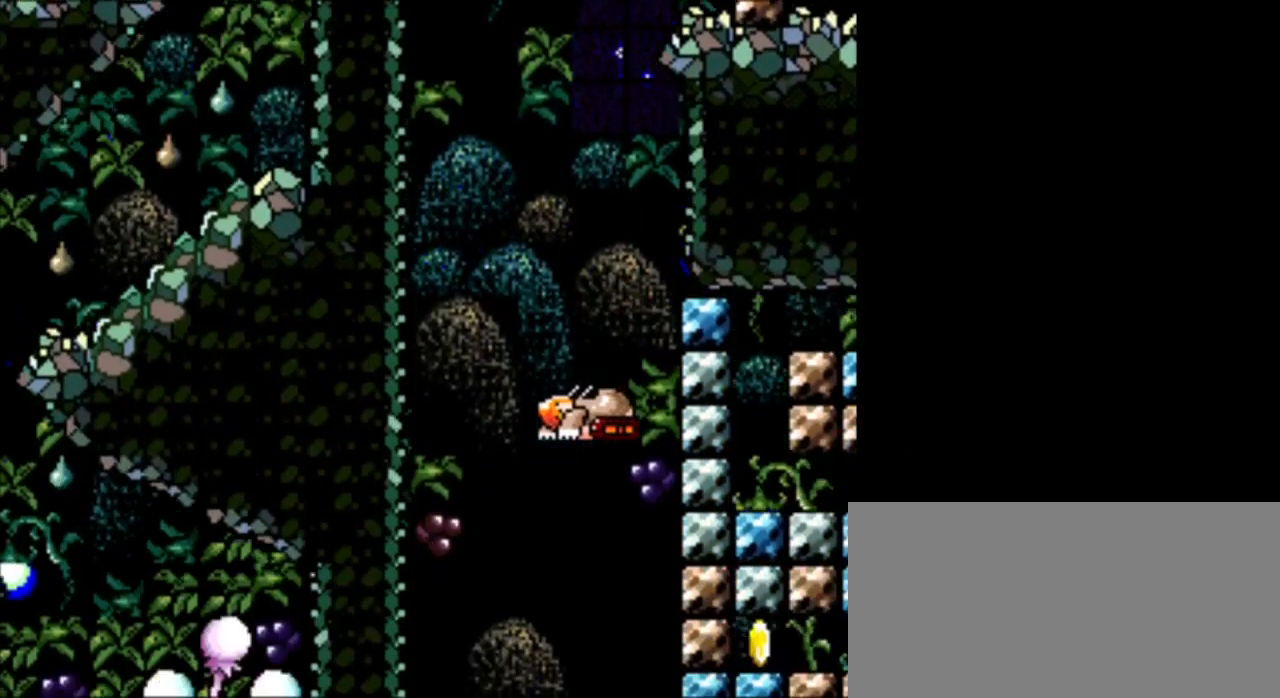
{"buttons": [], "events": []}
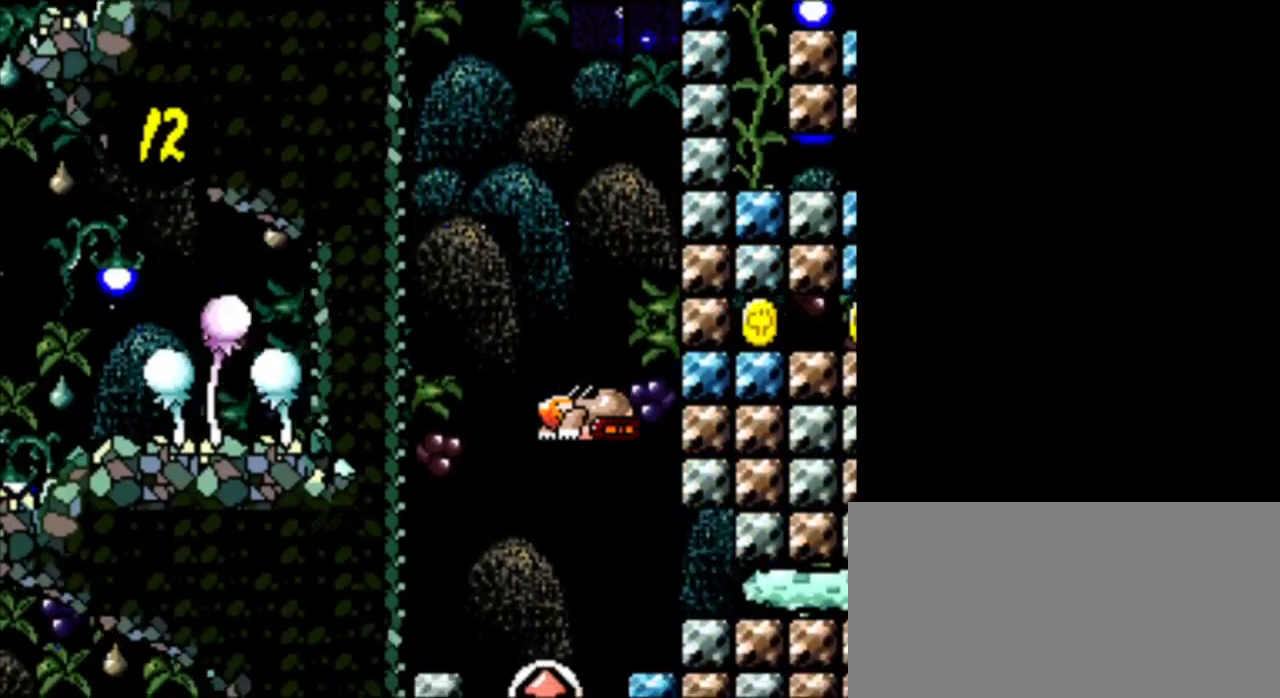
{"buttons": ["DPAD_RIGHT"], "events": [[125, "DPAD_RIGHT", "down"]]}
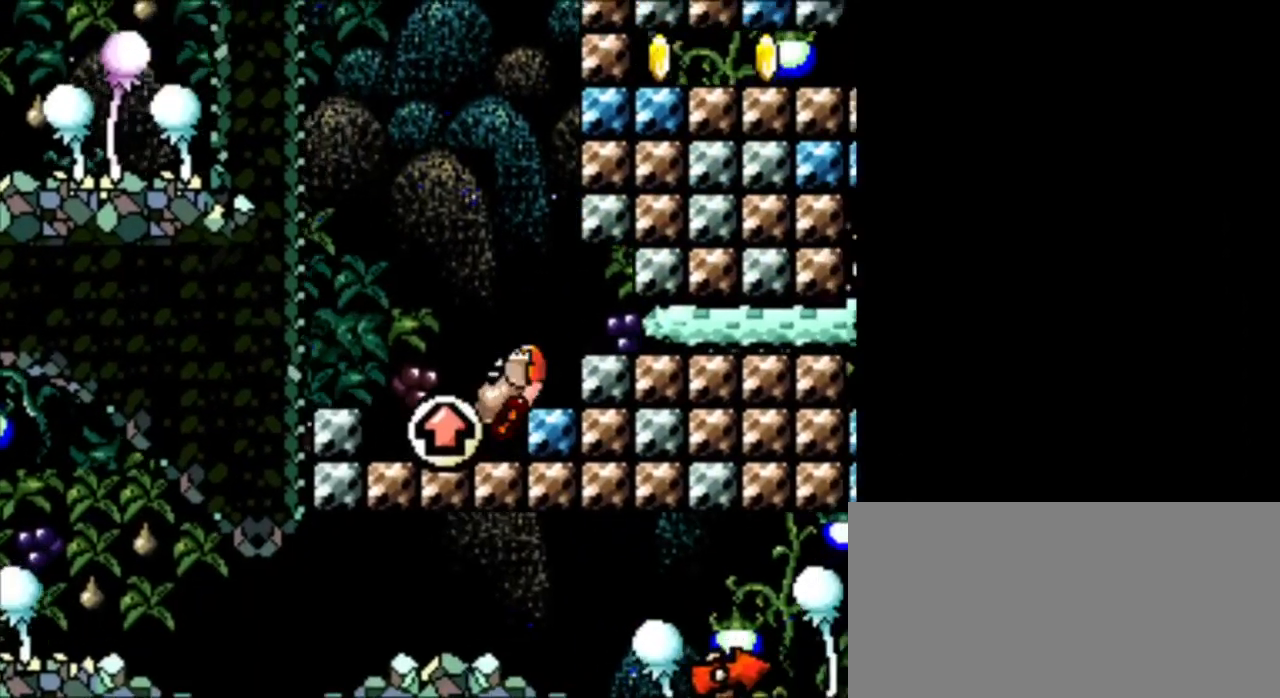
{"buttons": ["DPAD_RIGHT"], "events": [[125, "B", "down"], [250, "B", "up"]]}
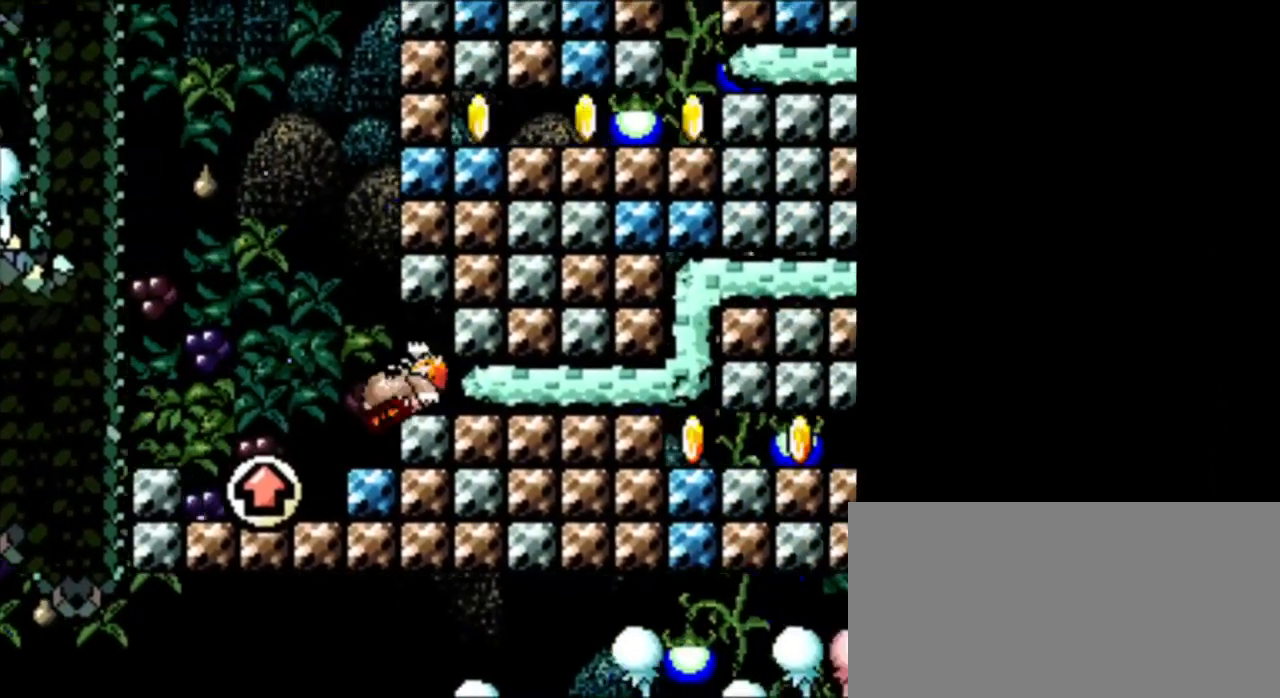
{"buttons": ["DPAD_RIGHT"], "events": []}
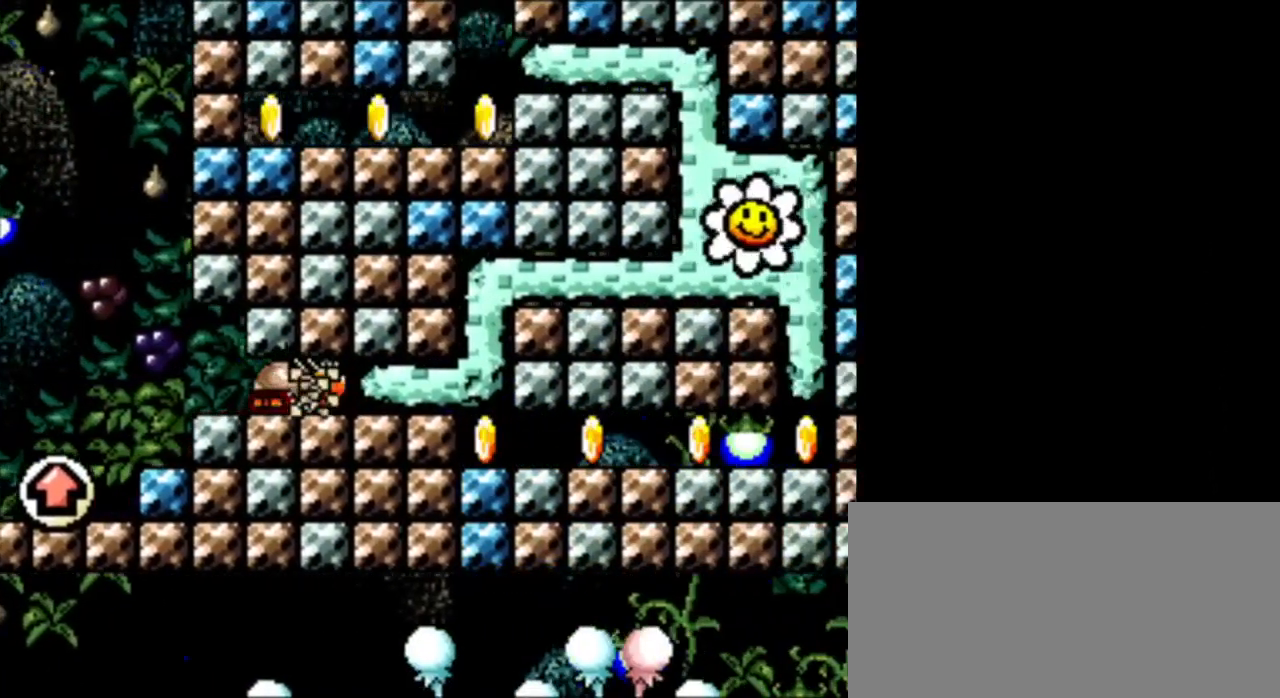
{"buttons": ["DPAD_RIGHT"], "events": []}
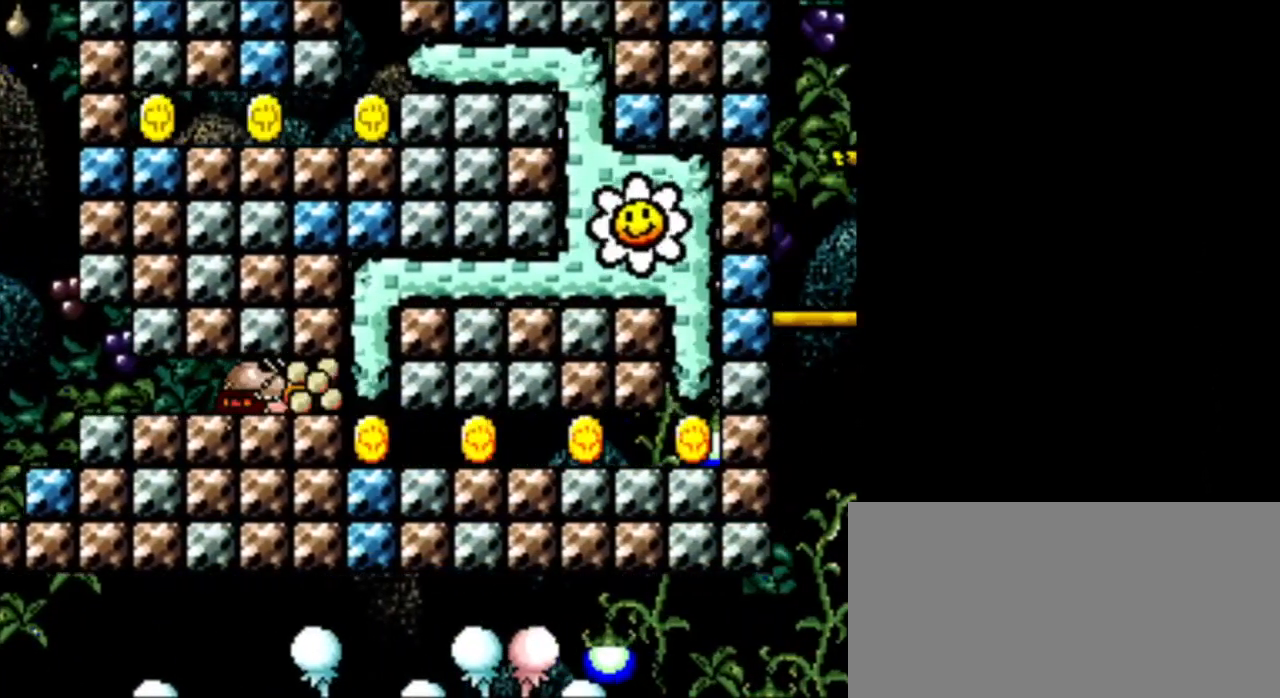
{"buttons": ["DPAD_UP"], "events": [[292, "DPAD_UP", "down"], [376, "DPAD_RIGHT", "up"]]}
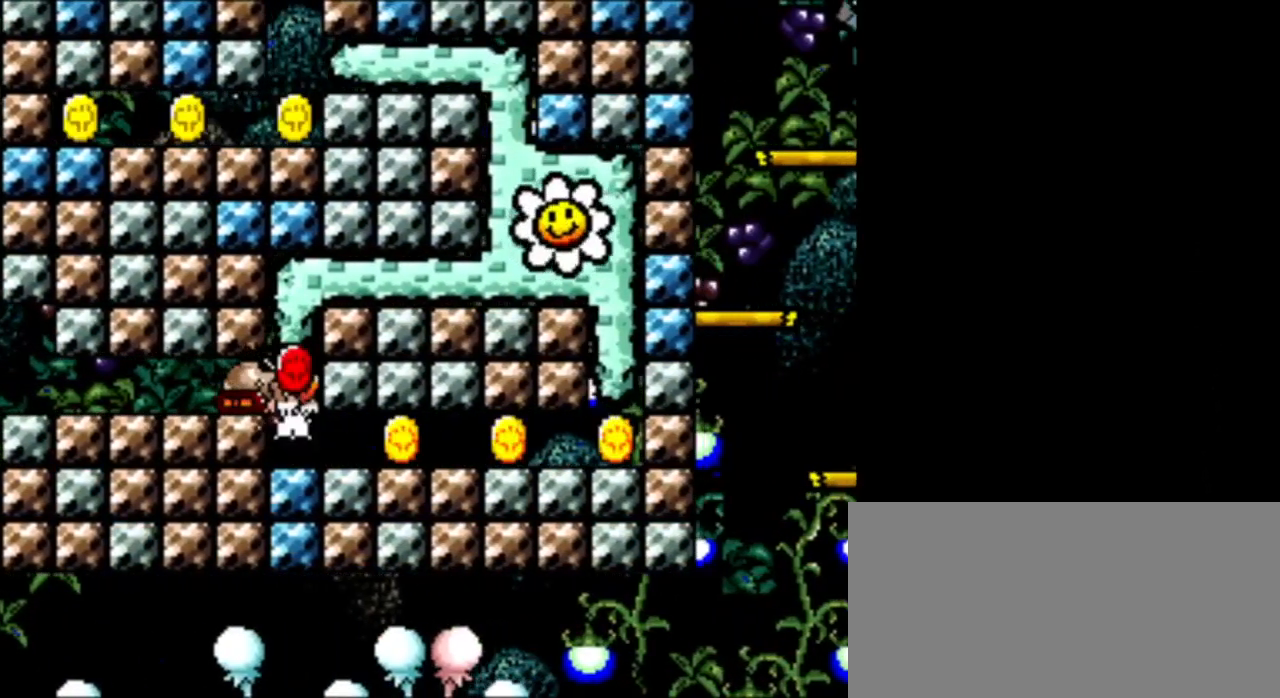
{"buttons": ["DPAD_RIGHT"], "events": [[292, "DPAD_RIGHT", "down"], [292, "DPAD_UP", "up"]]}
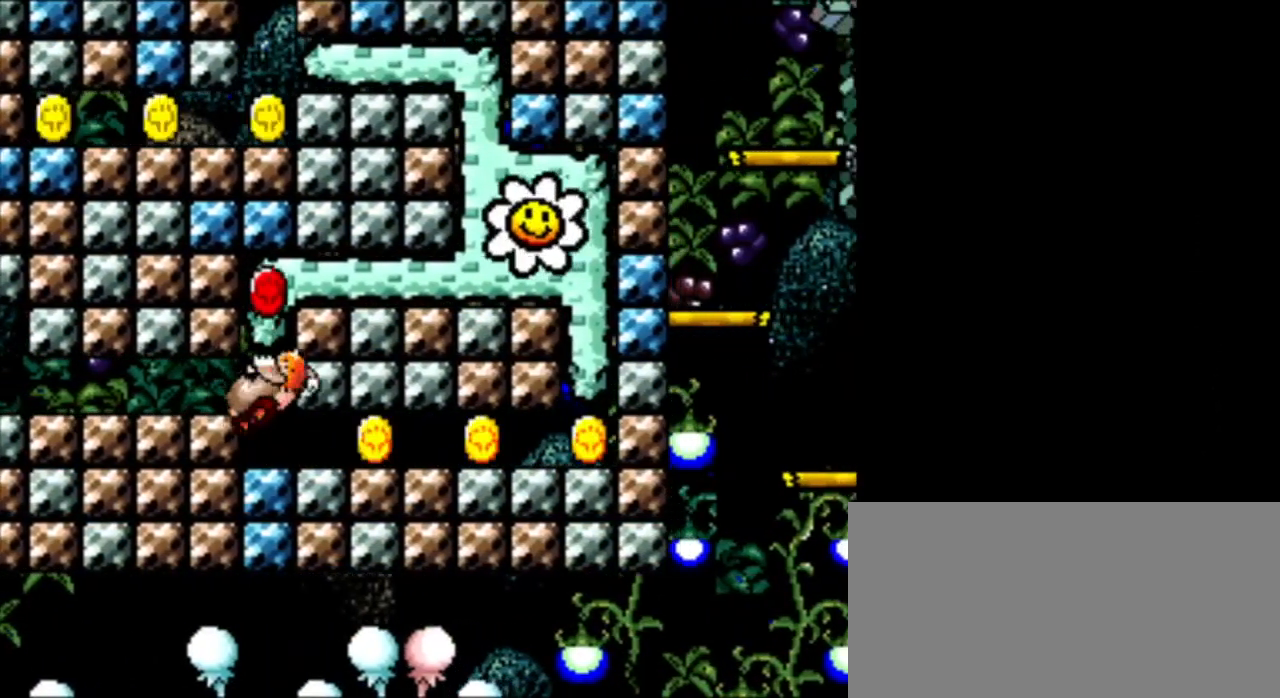
{"buttons": ["DPAD_UP"], "events": [[334, "DPAD_UP", "down"], [417, "DPAD_RIGHT", "up"]]}
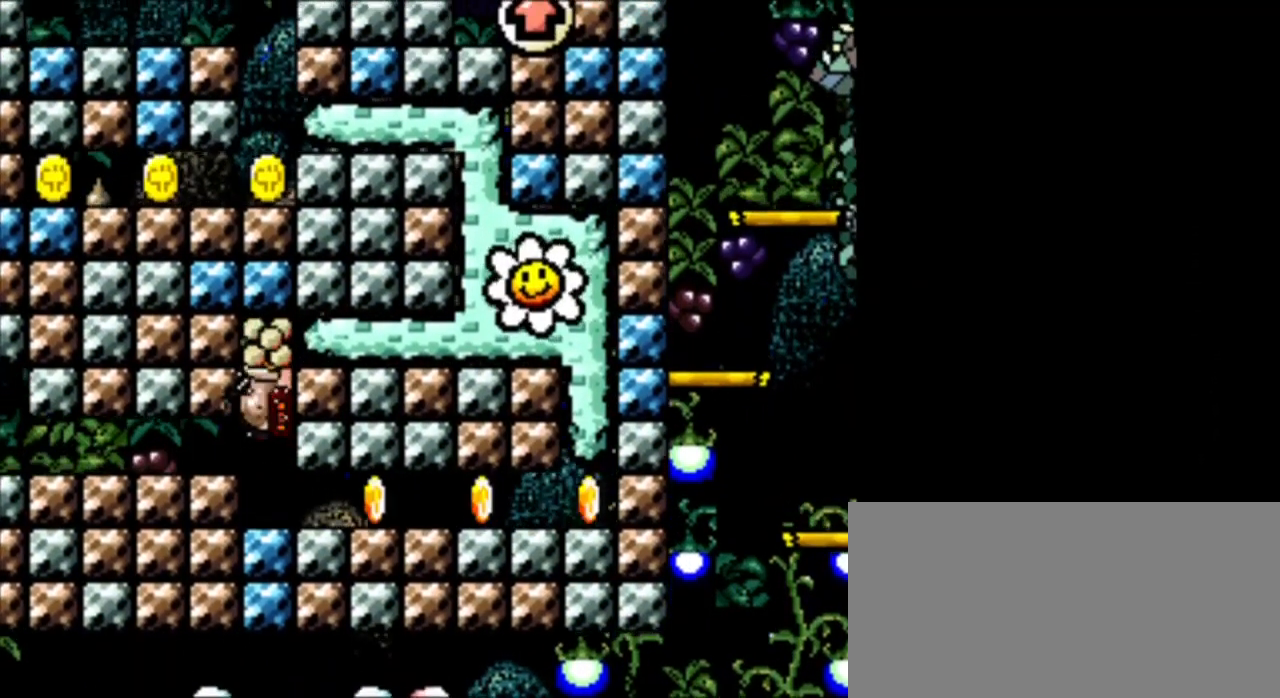
{"buttons": ["DPAD_RIGHT"], "events": [[208, "DPAD_RIGHT", "down"], [292, "DPAD_UP", "up"]]}
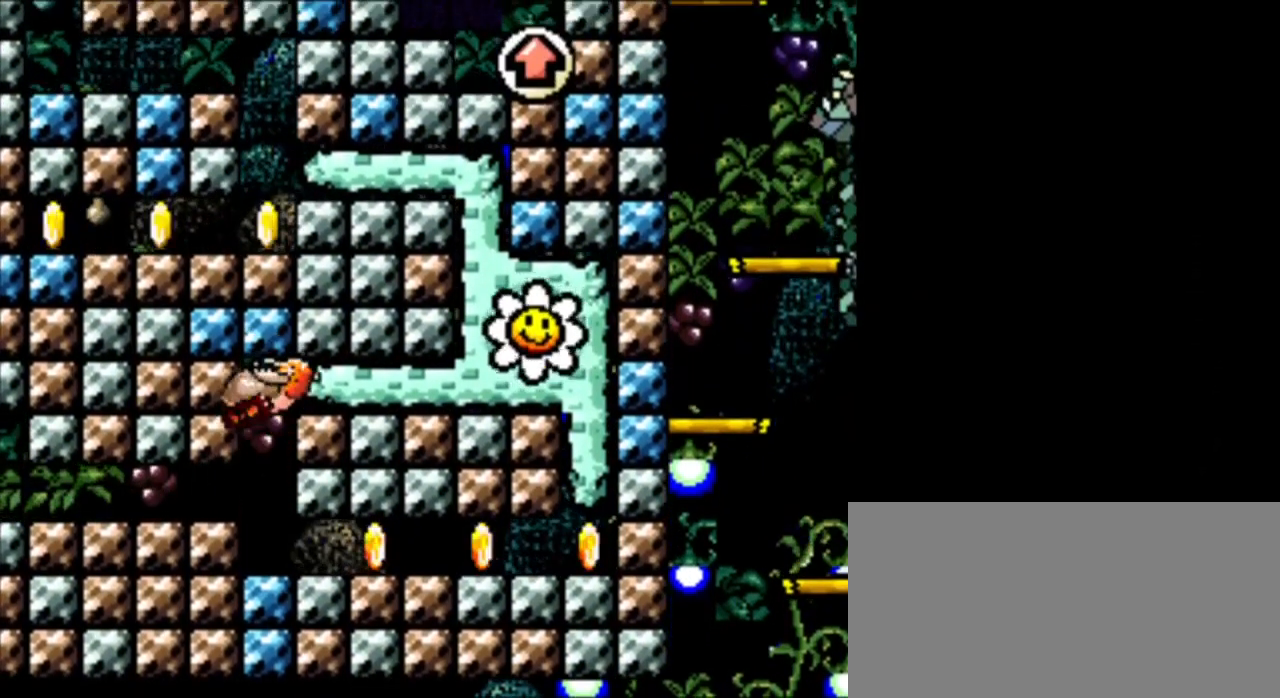
{"buttons": ["DPAD_RIGHT"], "events": []}
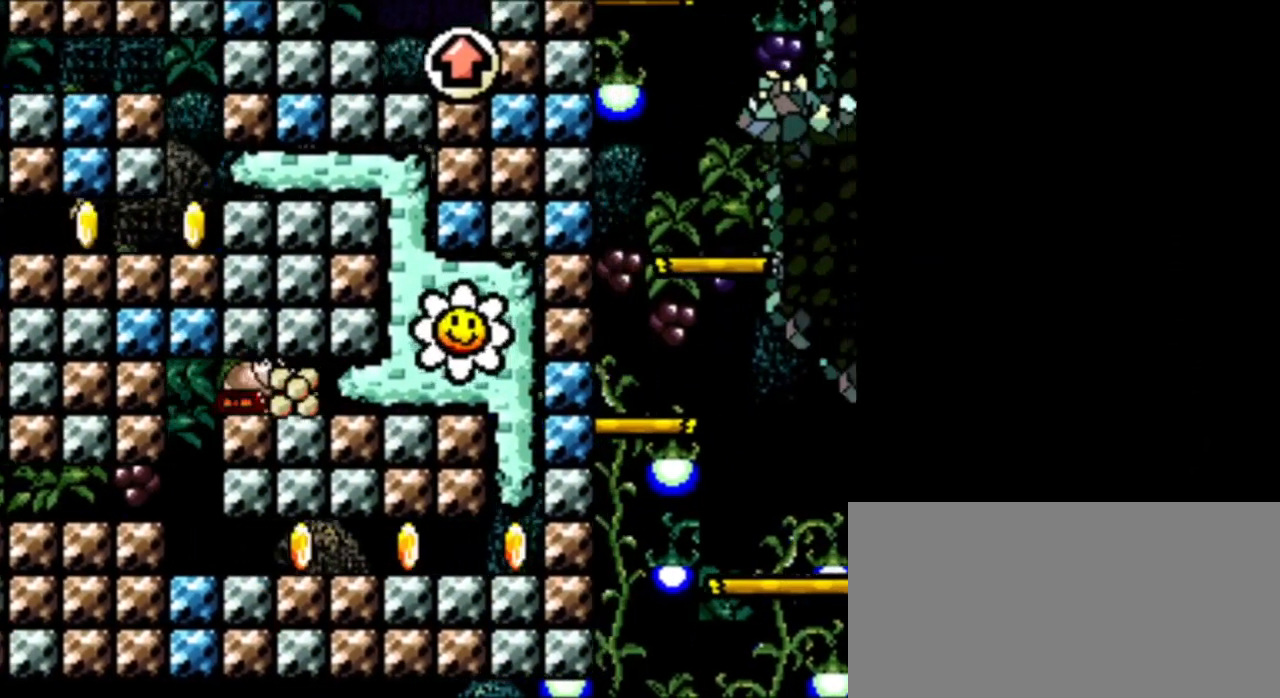
{"buttons": ["DPAD_RIGHT"], "events": []}
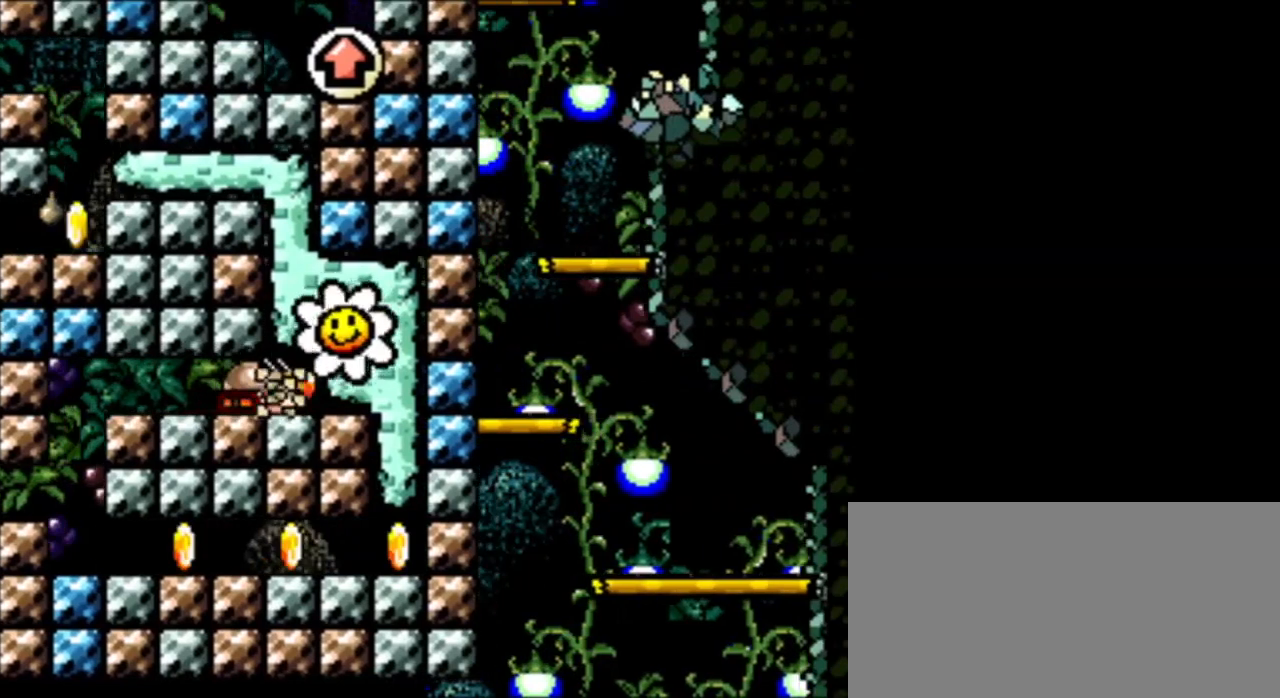
{"buttons": ["DPAD_UP"], "events": [[42, "DPAD_UP", "down"], [167, "DPAD_RIGHT", "up"]]}
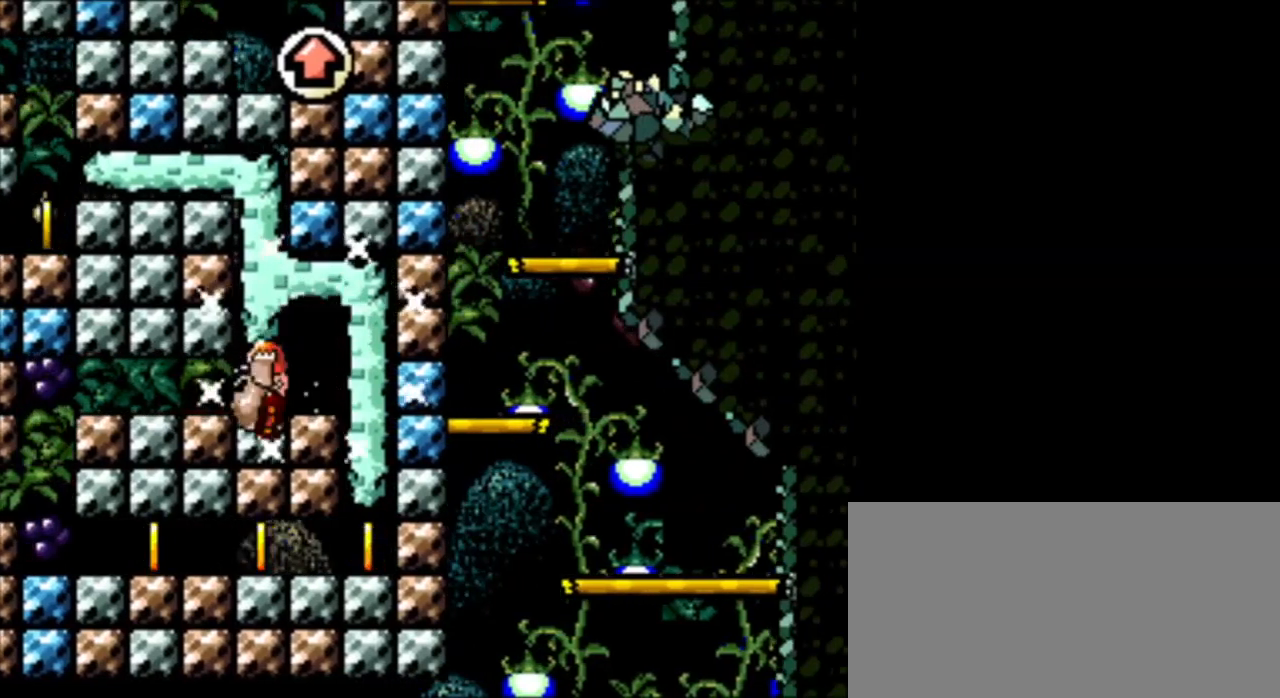
{"buttons": ["DPAD_UP"], "events": []}
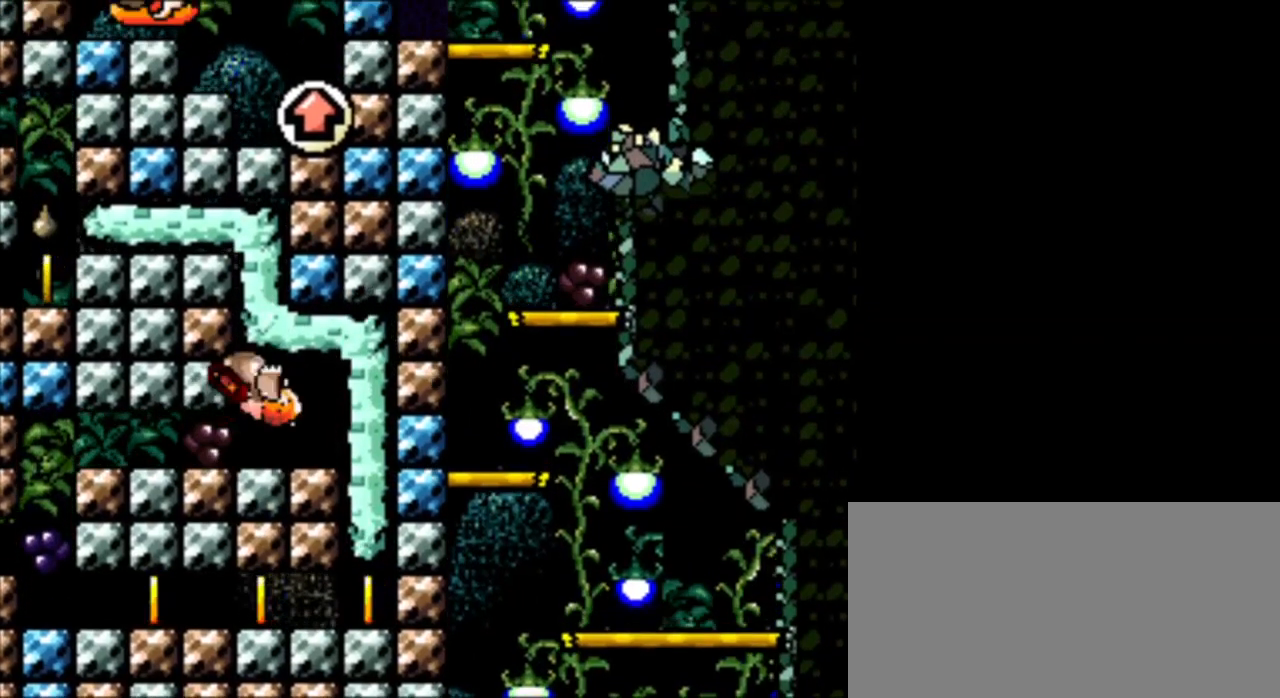
{"buttons": ["DPAD_UP"], "events": []}
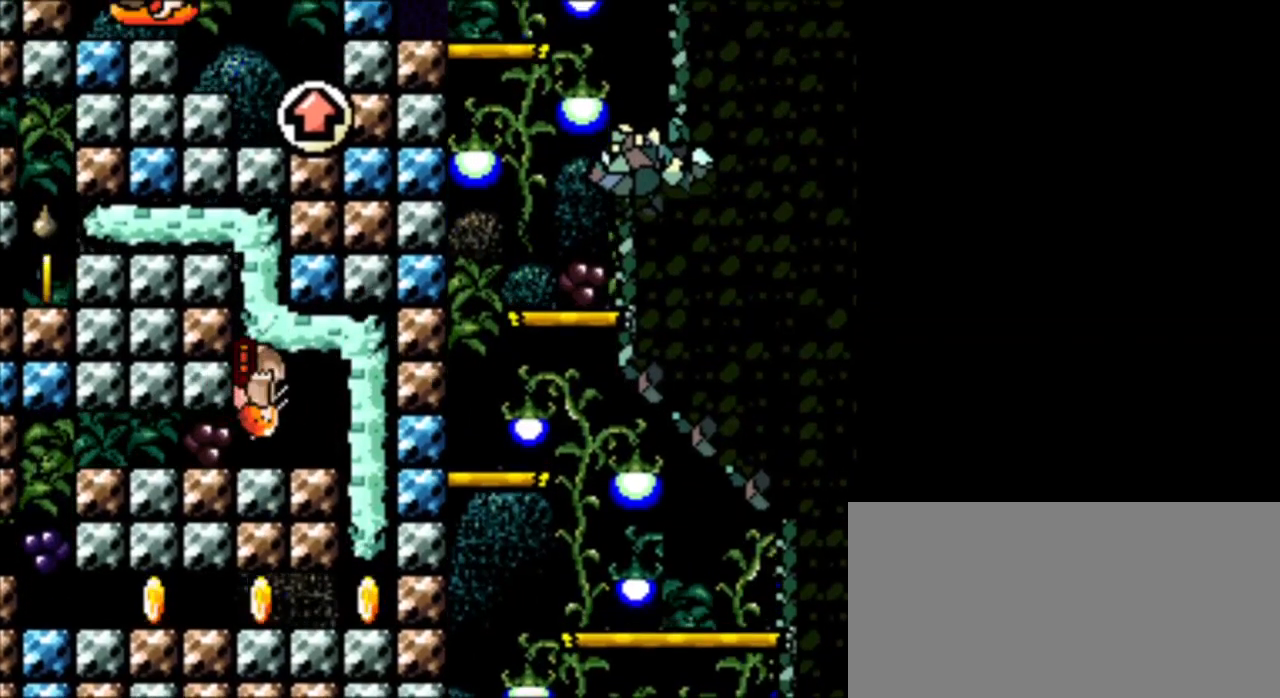
{"buttons": ["DPAD_RIGHT"], "events": [[83, "DPAD_UP", "up"], [334, "DPAD_RIGHT", "down"]]}
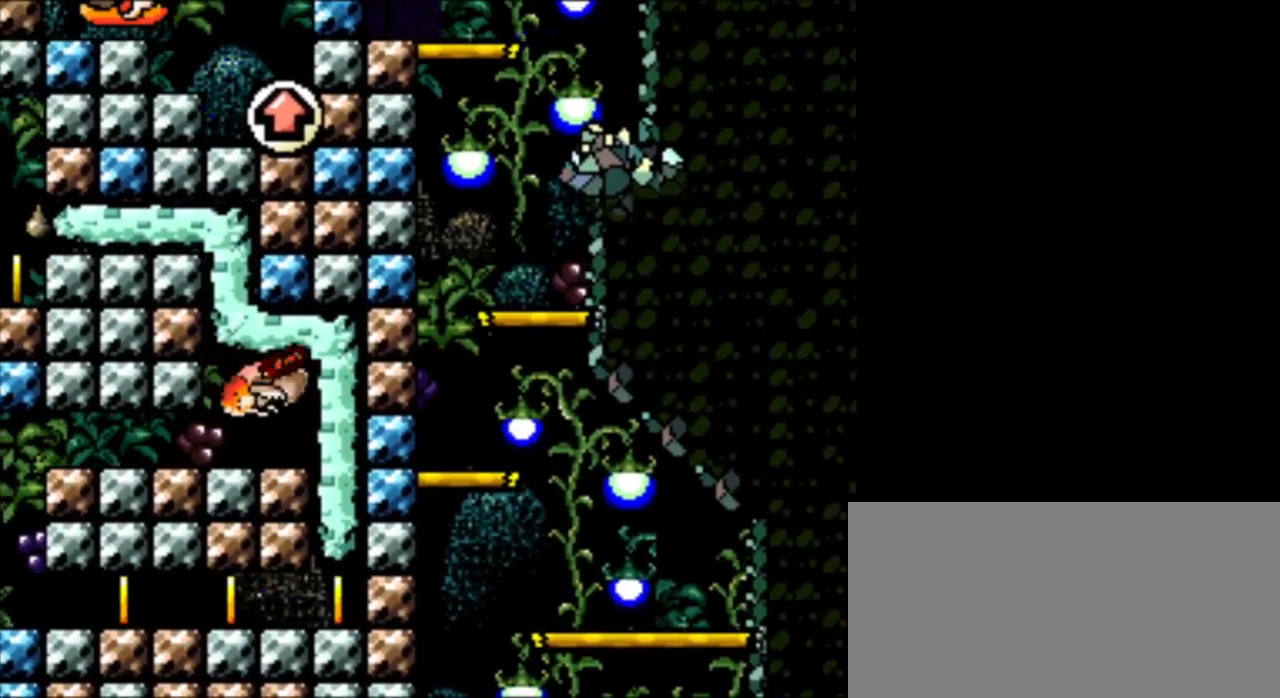
{"buttons": [], "events": [[417, "DPAD_RIGHT", "up"]]}
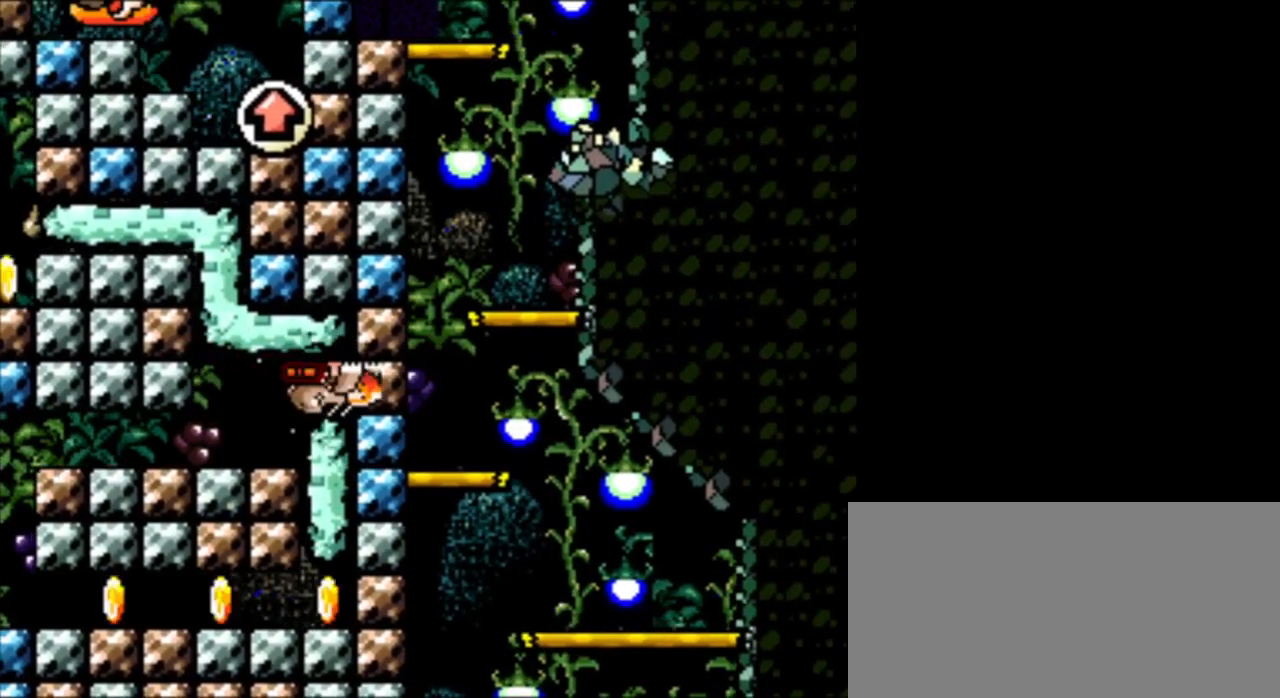
{"buttons": ["DPAD_UP"], "events": [[292, "DPAD_UP", "down"]]}
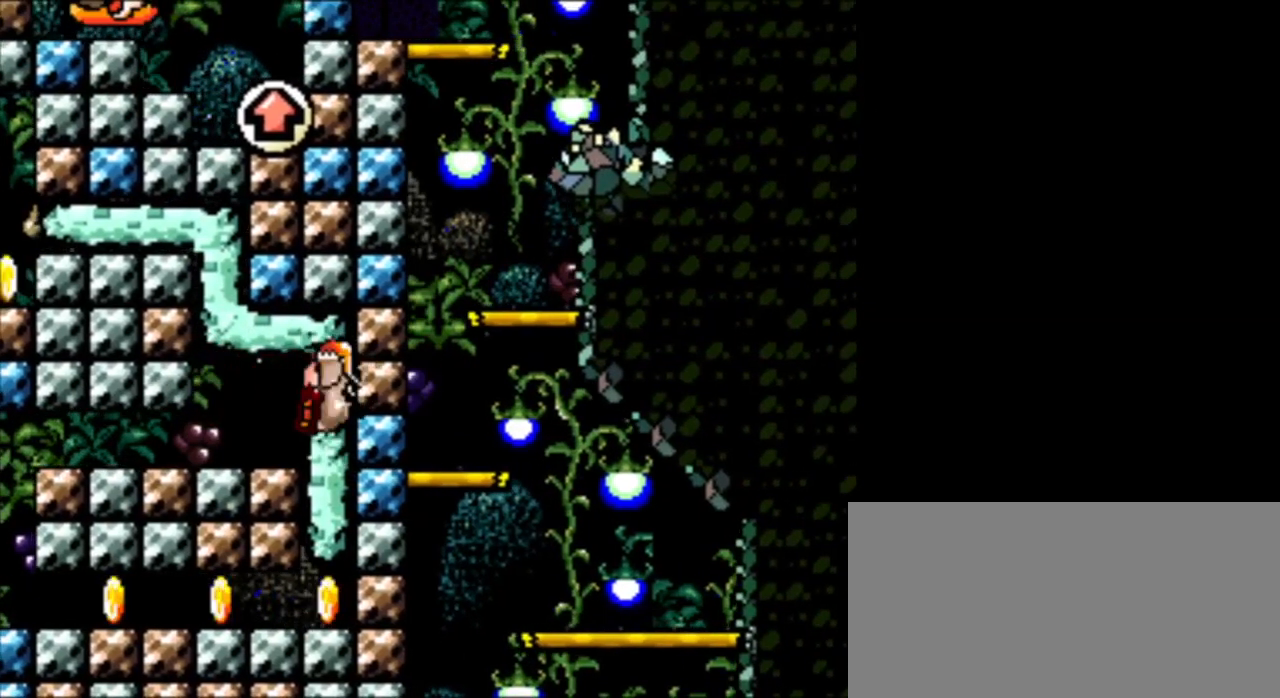
{"buttons": ["DPAD_UP"], "events": []}
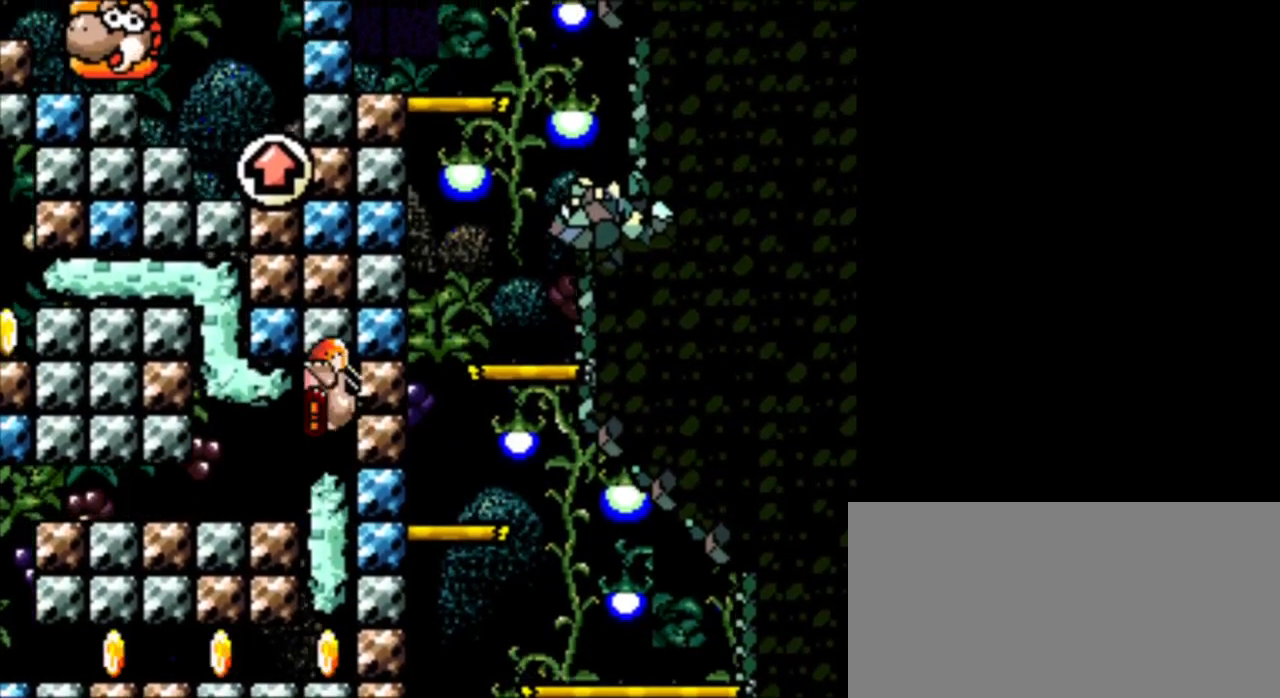
{"buttons": ["DPAD_LEFT"], "events": [[83, "DPAD_LEFT", "down"], [83, "DPAD_UP", "up"]]}
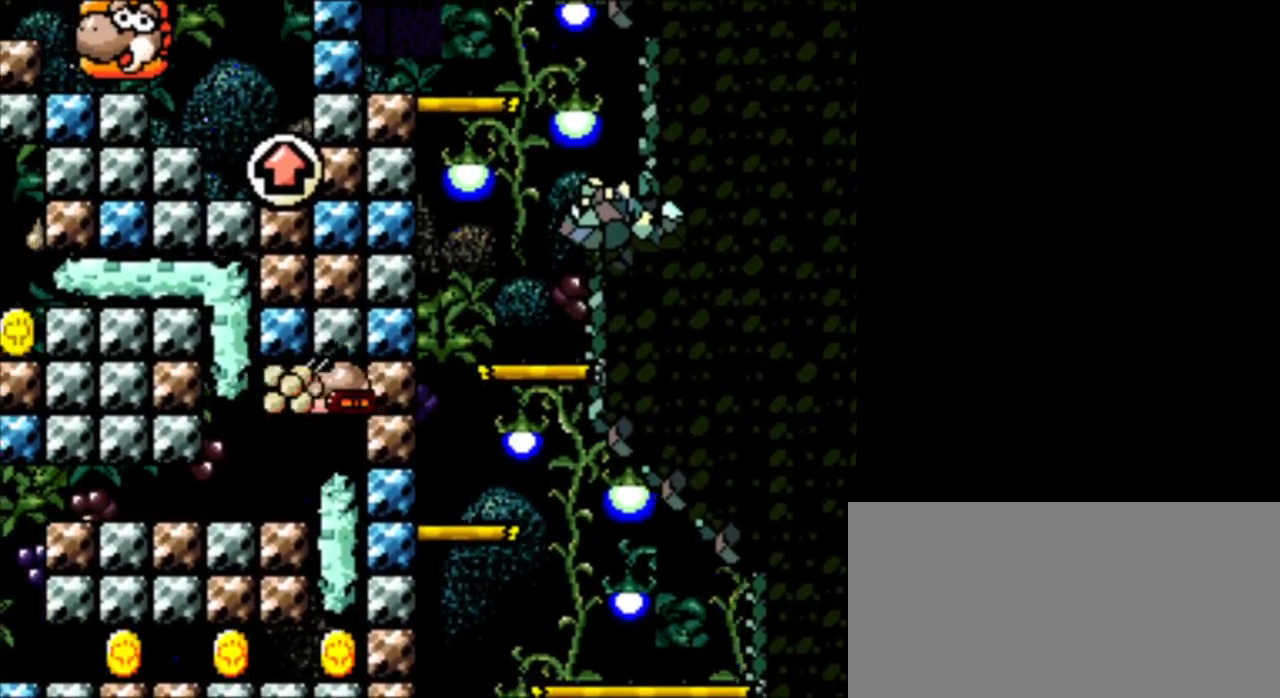
{"buttons": ["DPAD_UP"], "events": [[292, "DPAD_UP", "down"], [501, "DPAD_LEFT", "up"]]}
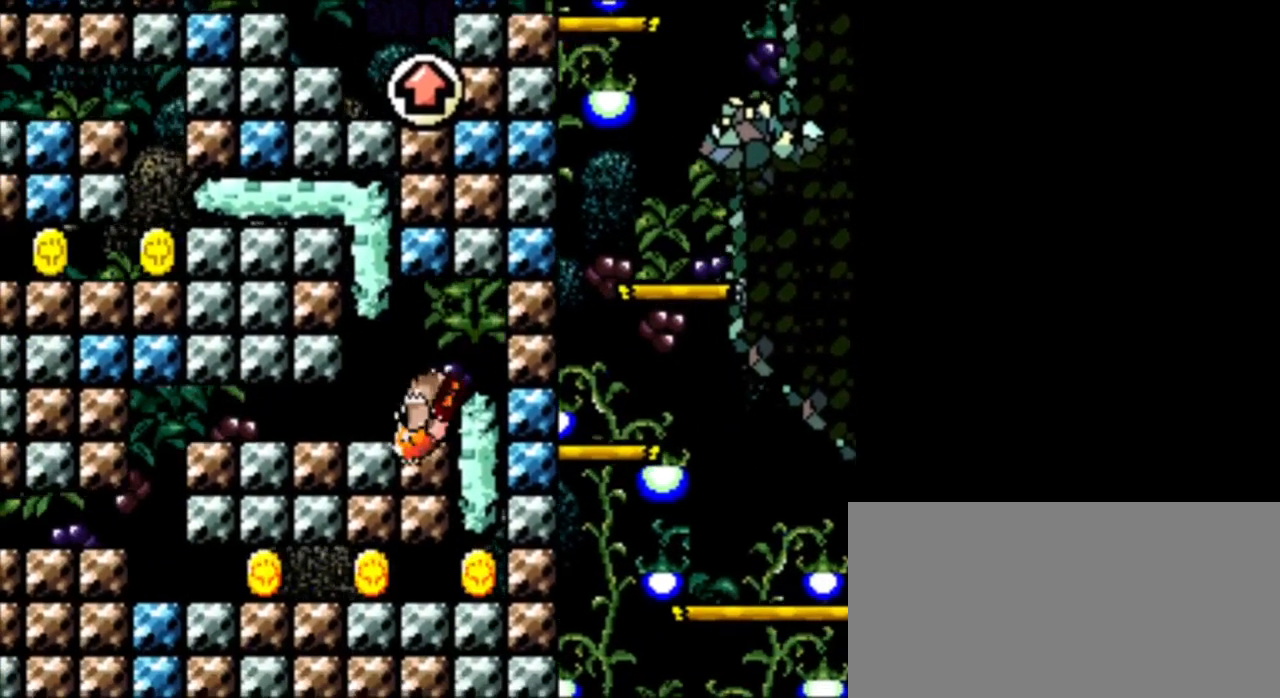
{"buttons": ["DPAD_RIGHT"], "events": [[208, "DPAD_UP", "up"], [292, "DPAD_RIGHT", "down"]]}
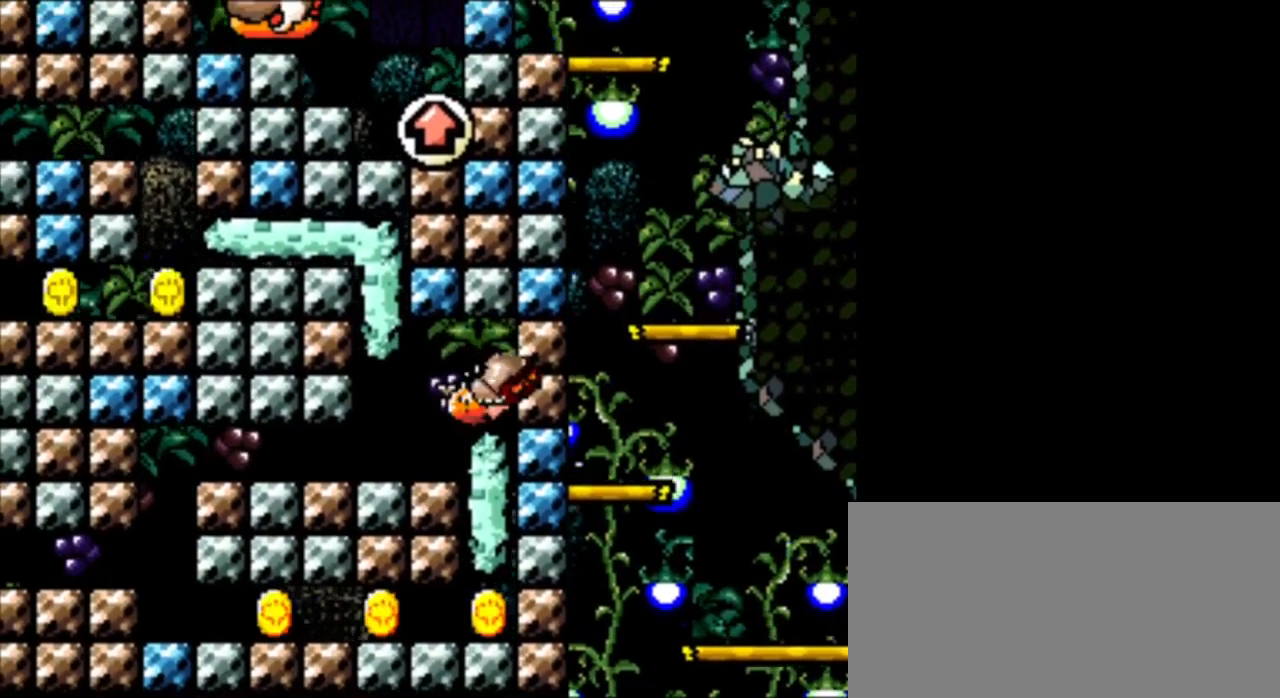
{"buttons": [], "events": [[459, "DPAD_RIGHT", "up"]]}